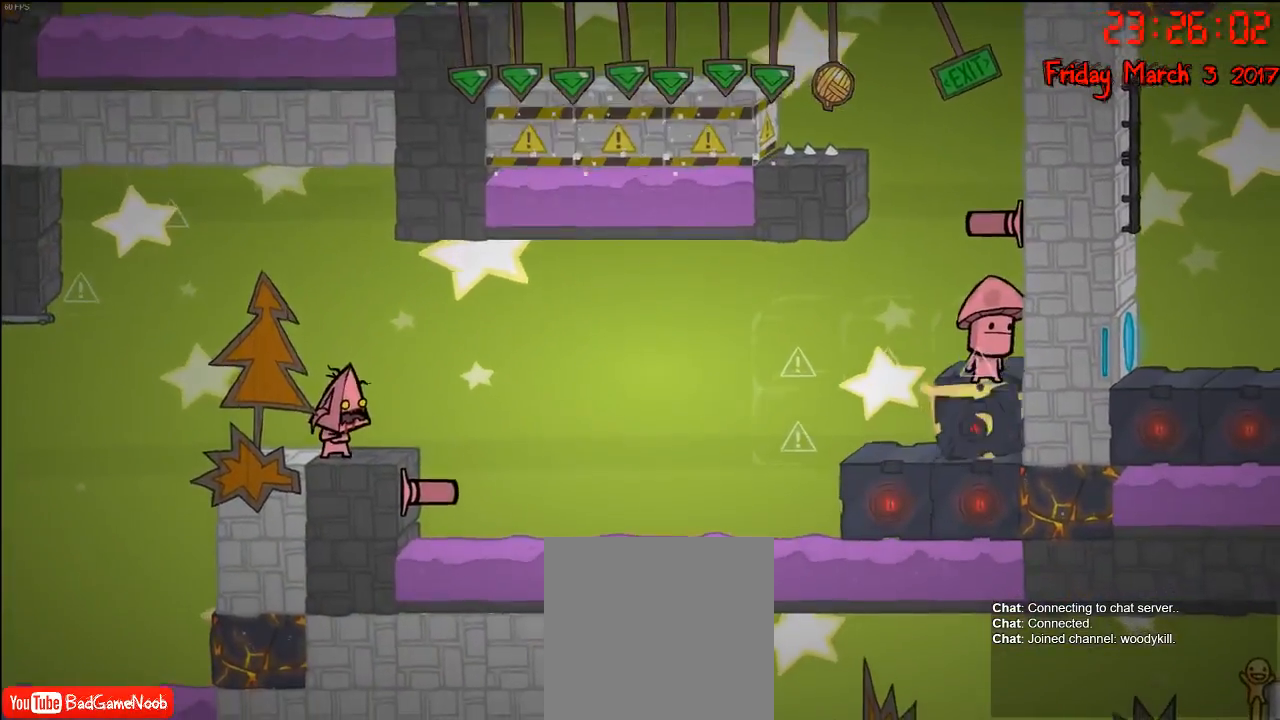
Gameplay with a controller (Xbox layout); each line is a JSON object with the inputs held at the frame after it. "events" lists button and stick changes between this image and that frame as [ms after this image, input, new state], when the widget could be followed in between.
{"buttons": [], "left_stick": "left", "right_stick": "center", "events": [[33, "left_stick", "left"], [217, "left_stick", "center"], [500, "left_stick", "left"]]}
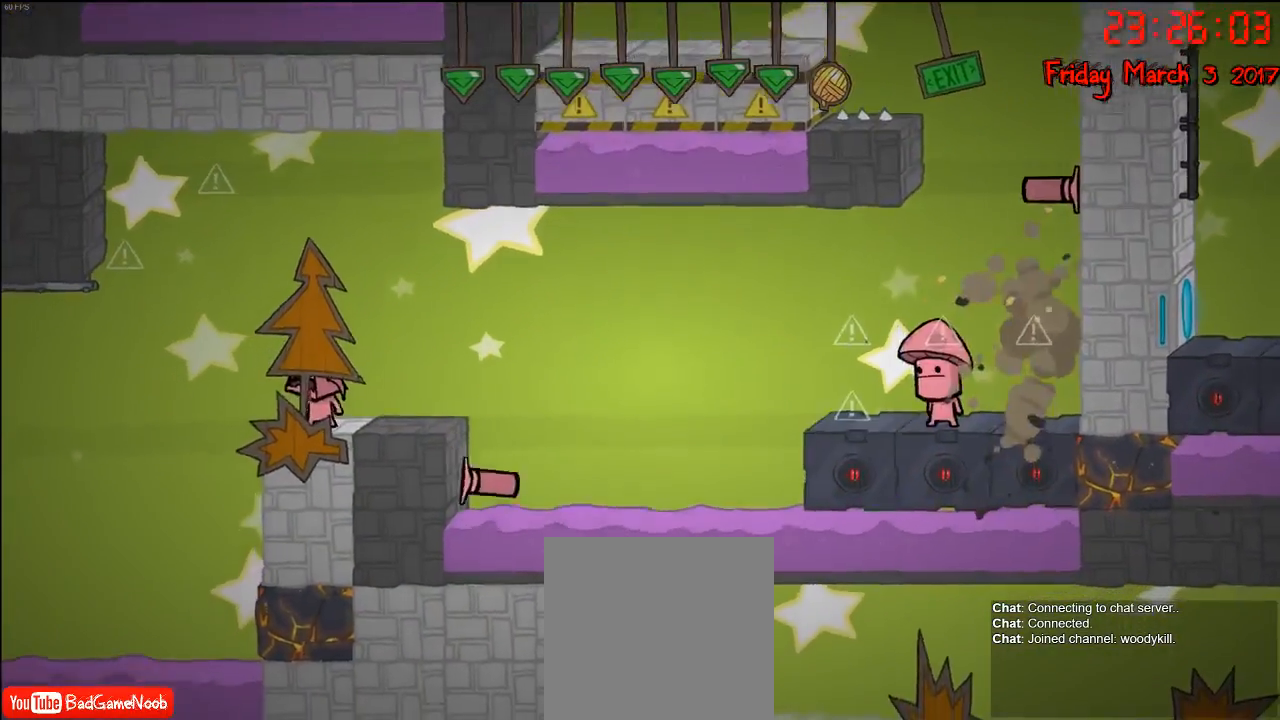
{"buttons": [], "left_stick": "center", "right_stick": "center", "events": [[133, "left_stick", "center"], [317, "left_stick", "right"], [450, "left_stick", "center"]]}
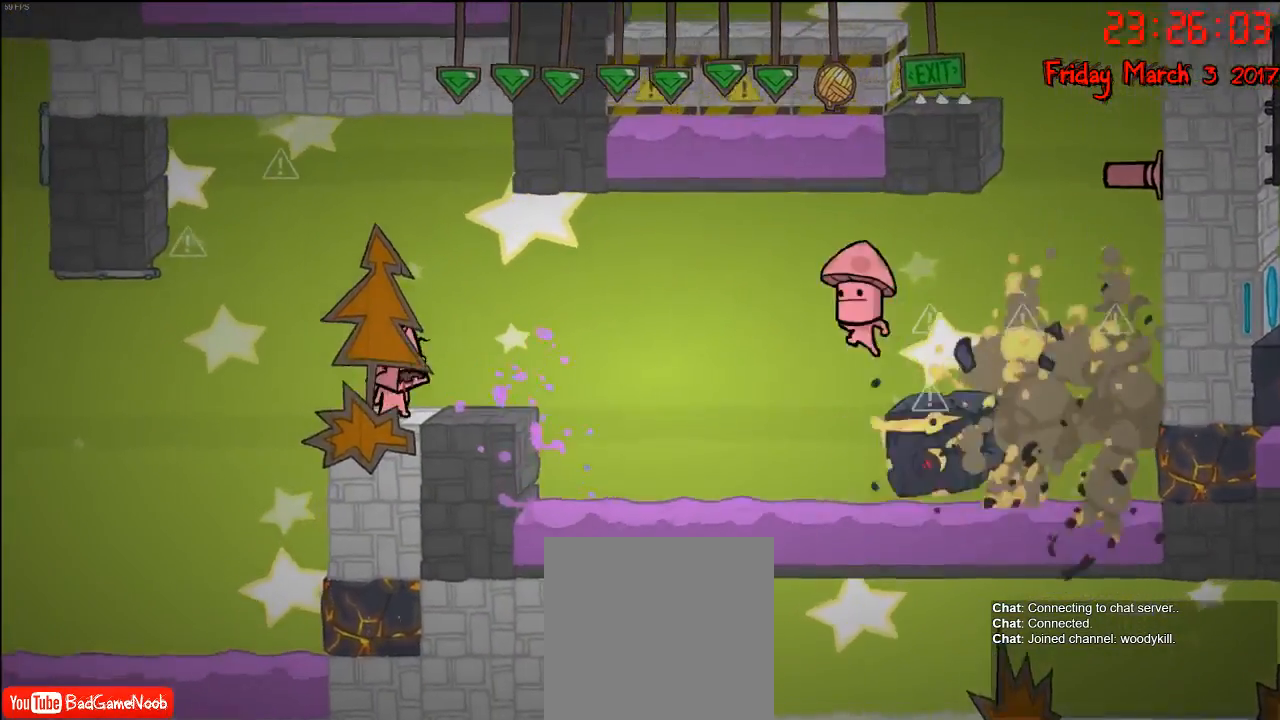
{"buttons": [], "left_stick": "center", "right_stick": "center", "events": [[133, "left_stick", "left"], [267, "left_stick", "center"]]}
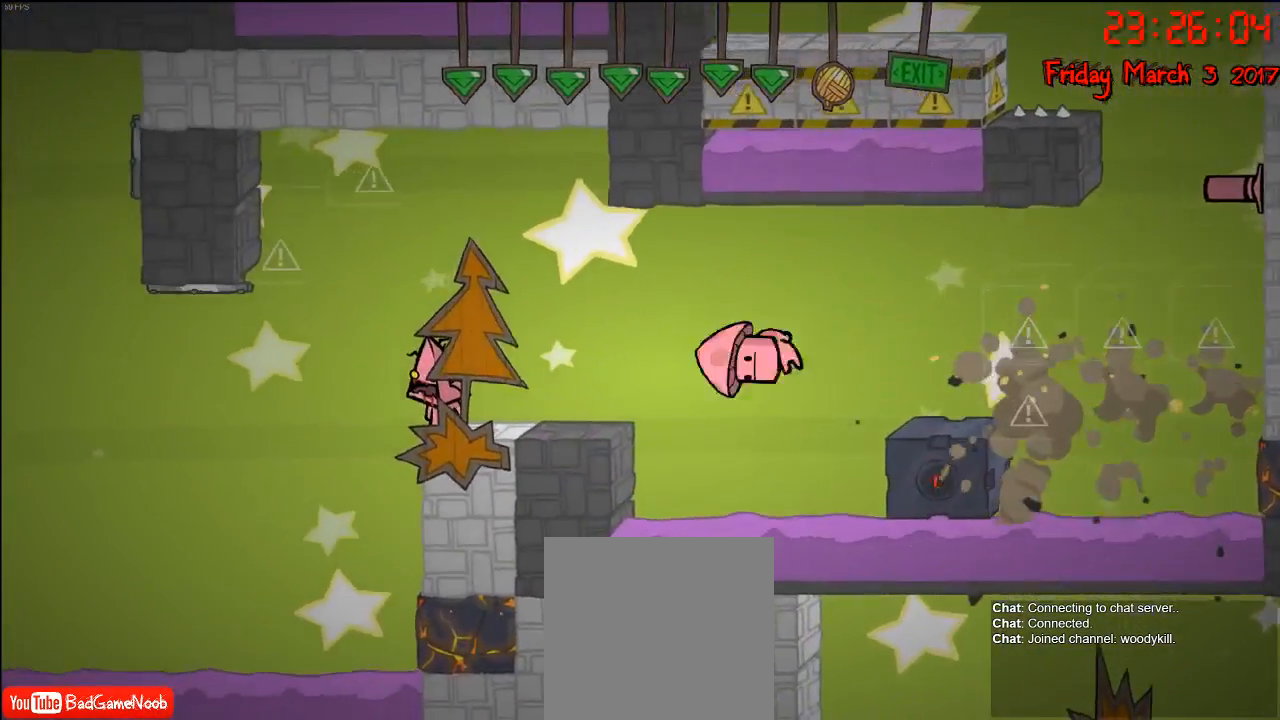
{"buttons": [], "left_stick": "center", "right_stick": "center", "events": []}
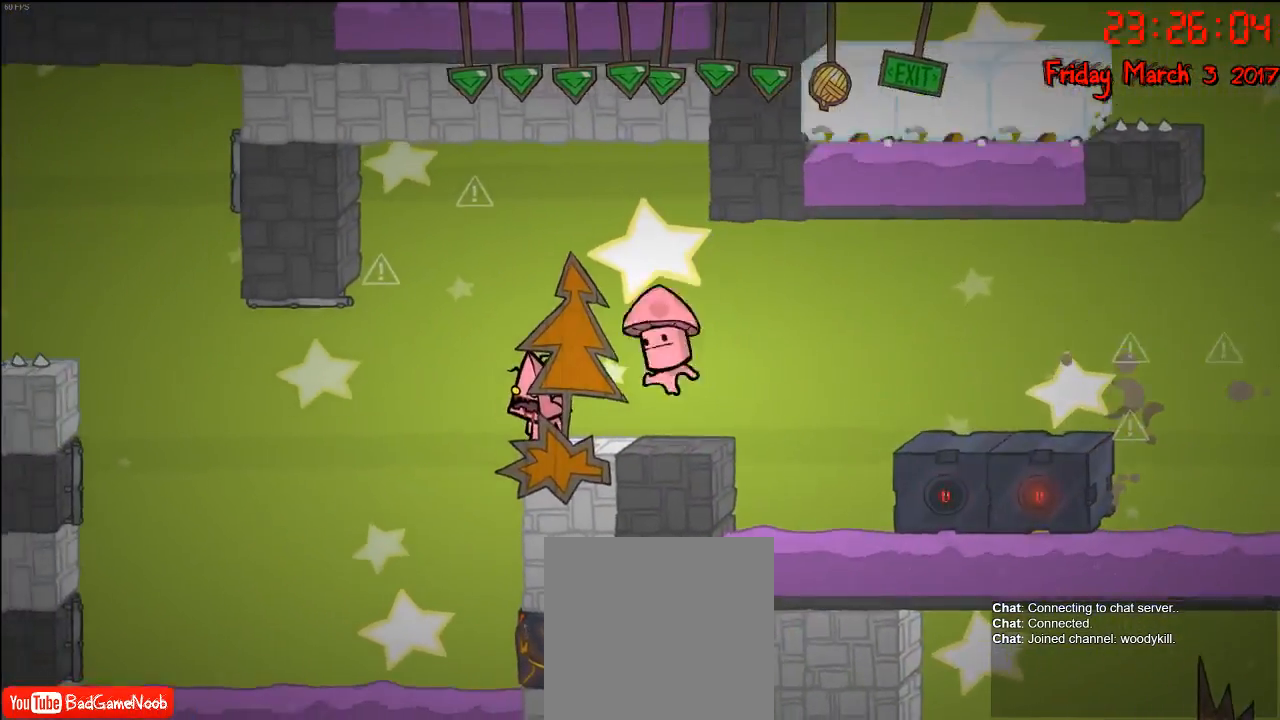
{"buttons": [], "left_stick": "down", "right_stick": "center", "events": [[283, "R2", "down"], [283, "left_stick", "down"], [400, "R2", "up"]]}
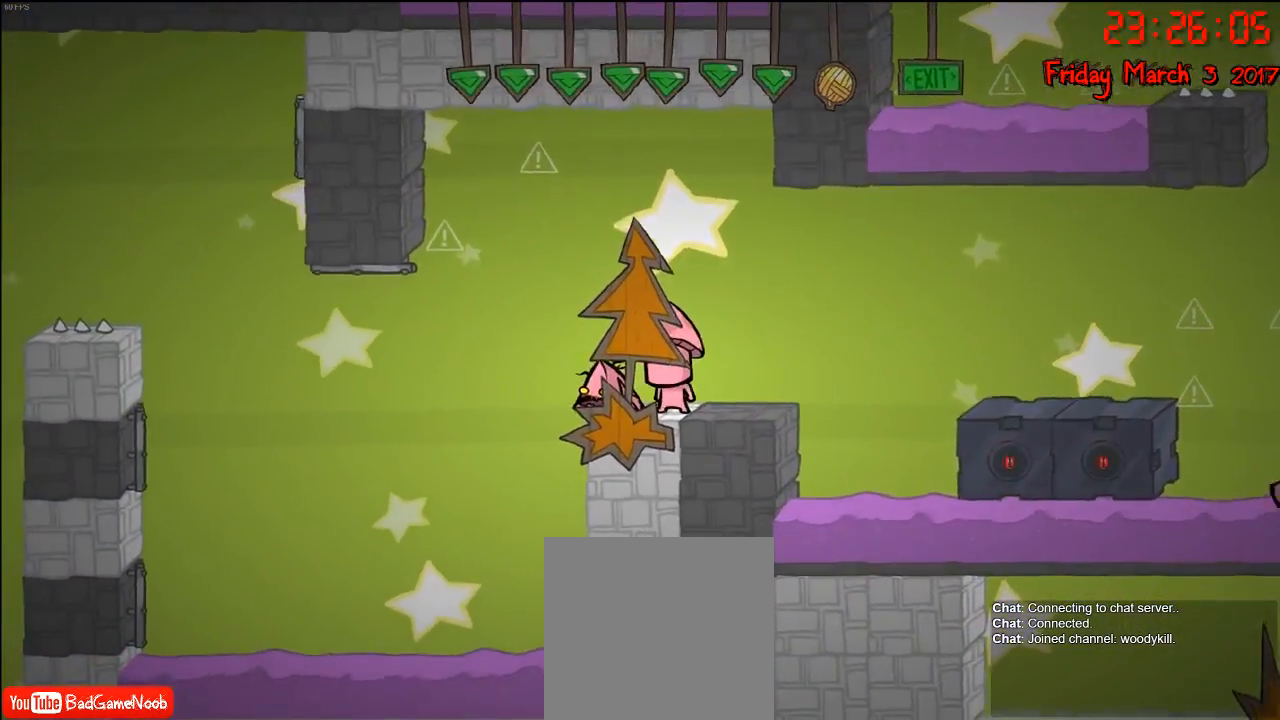
{"buttons": [], "left_stick": "down", "right_stick": "center", "events": []}
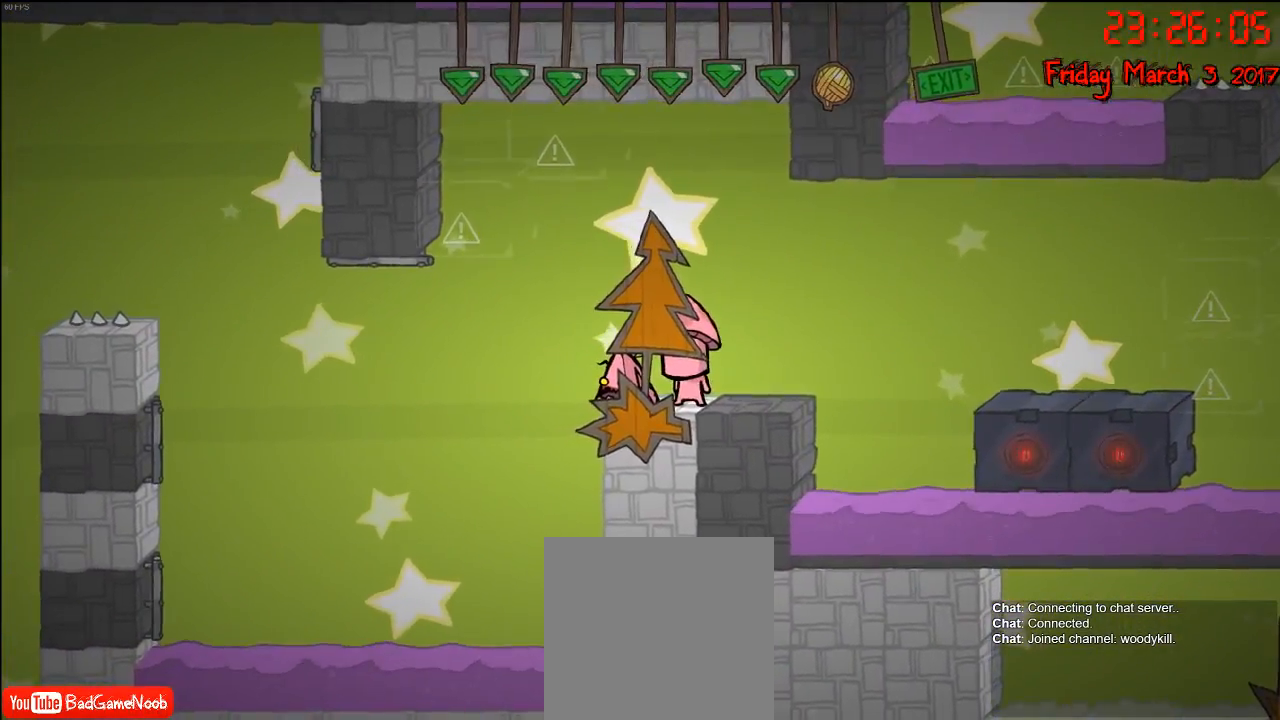
{"buttons": [], "left_stick": "center", "right_stick": "center", "events": [[417, "left_stick", "center"]]}
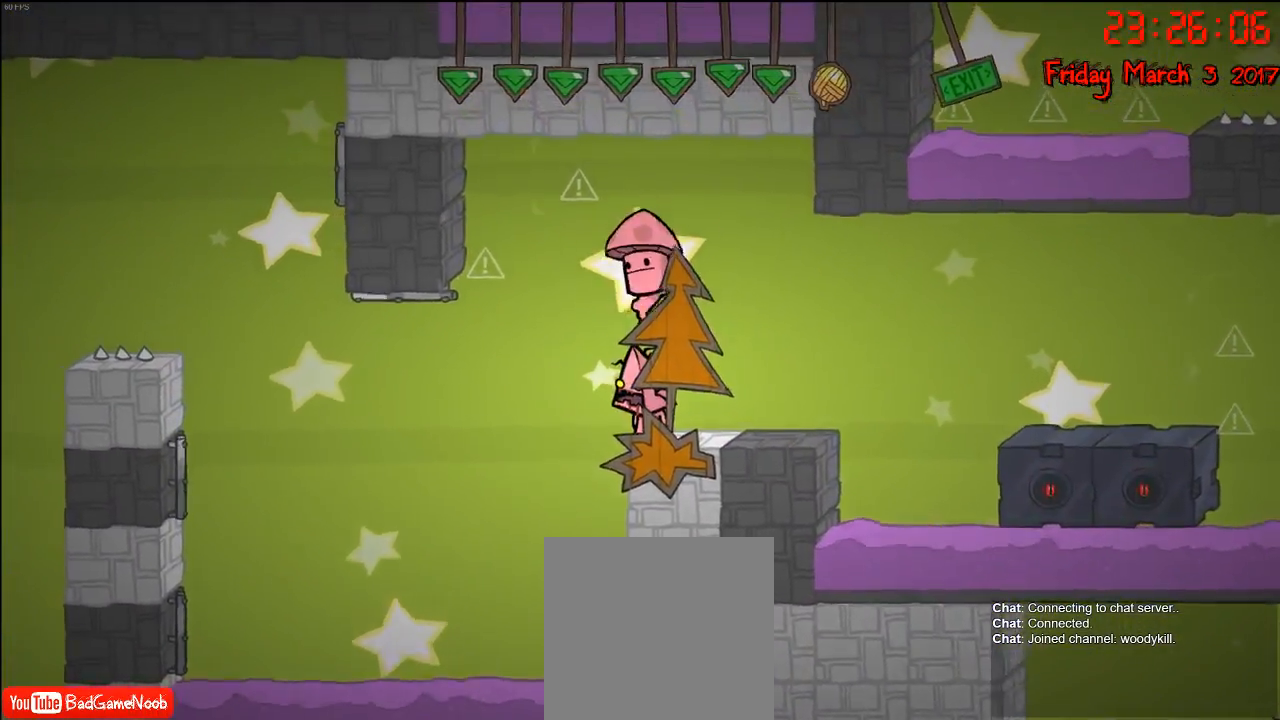
{"buttons": [], "left_stick": "down", "right_stick": "center", "events": [[133, "left_stick", "down"]]}
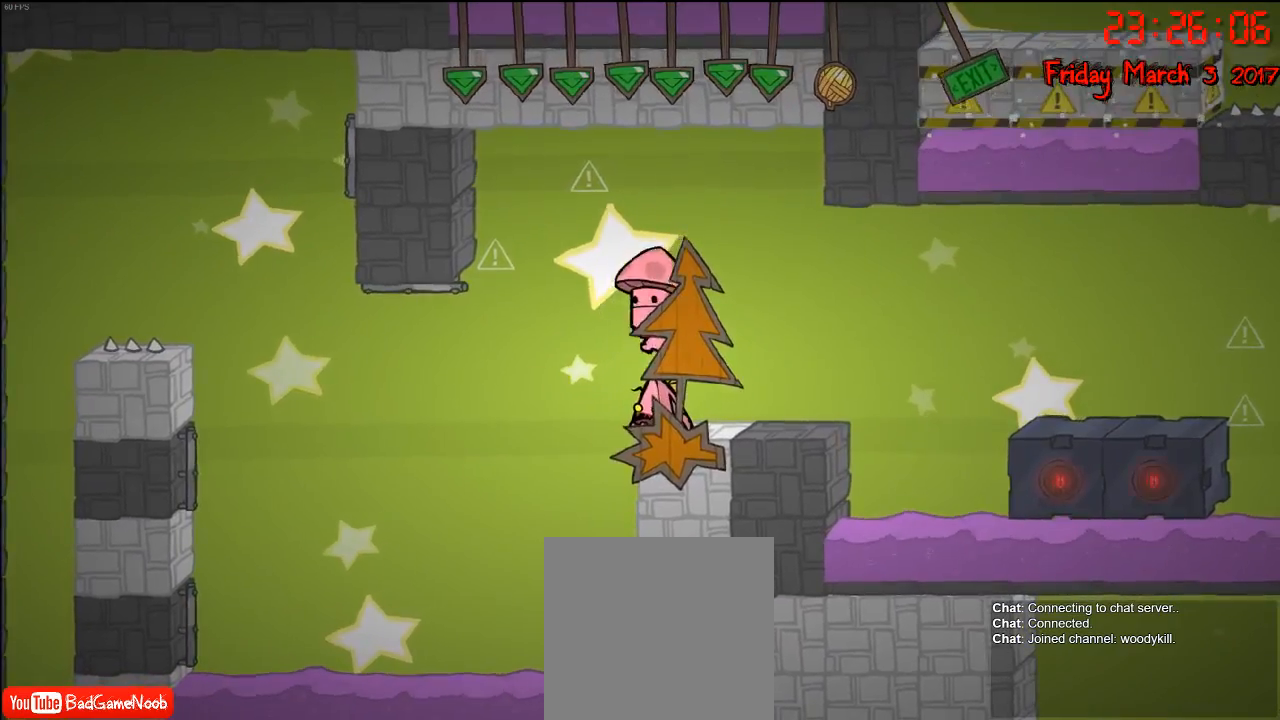
{"buttons": [], "left_stick": "down", "right_stick": "center", "events": []}
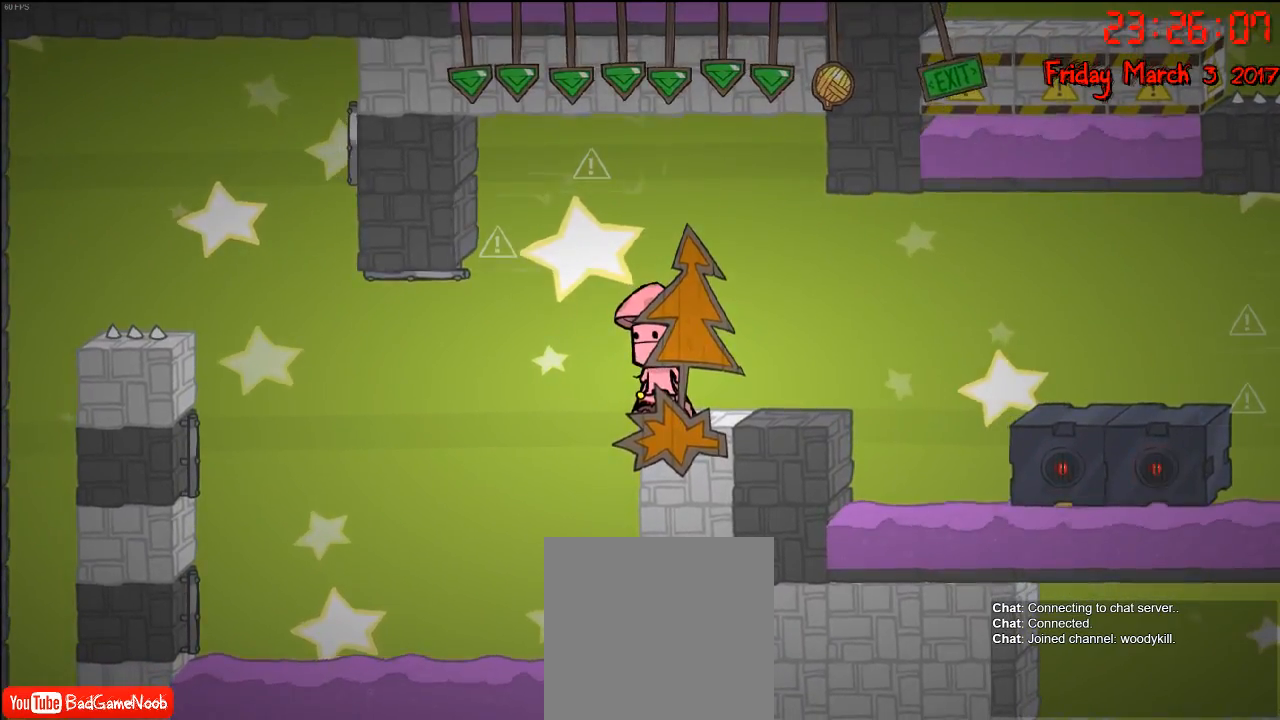
{"buttons": [], "left_stick": "down", "right_stick": "center", "events": []}
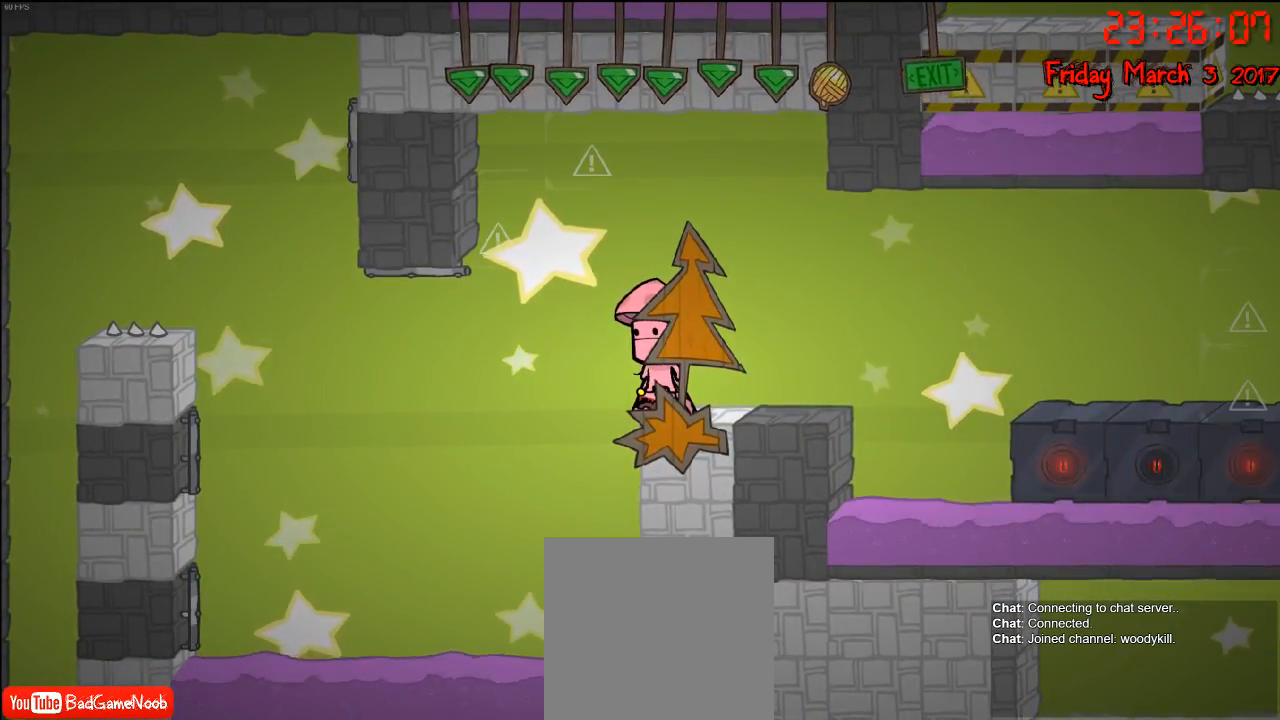
{"buttons": [], "left_stick": "down", "right_stick": "center", "events": []}
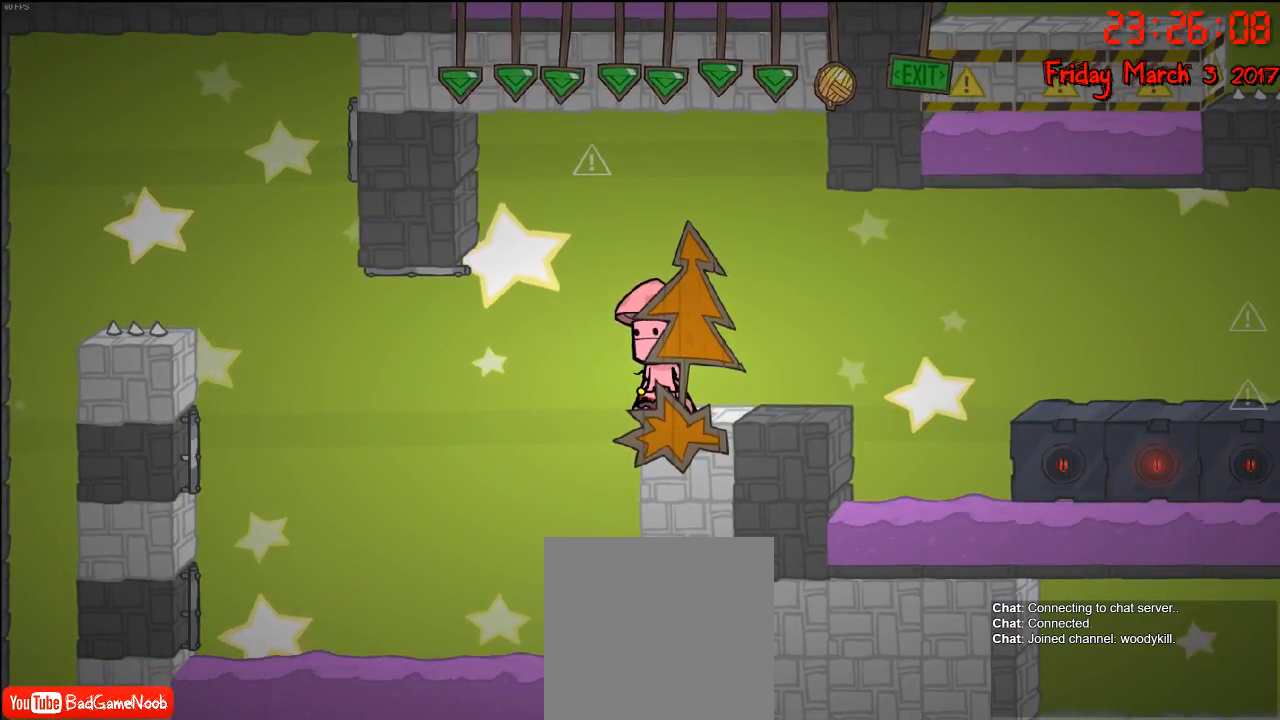
{"buttons": [], "left_stick": "down", "right_stick": "center", "events": []}
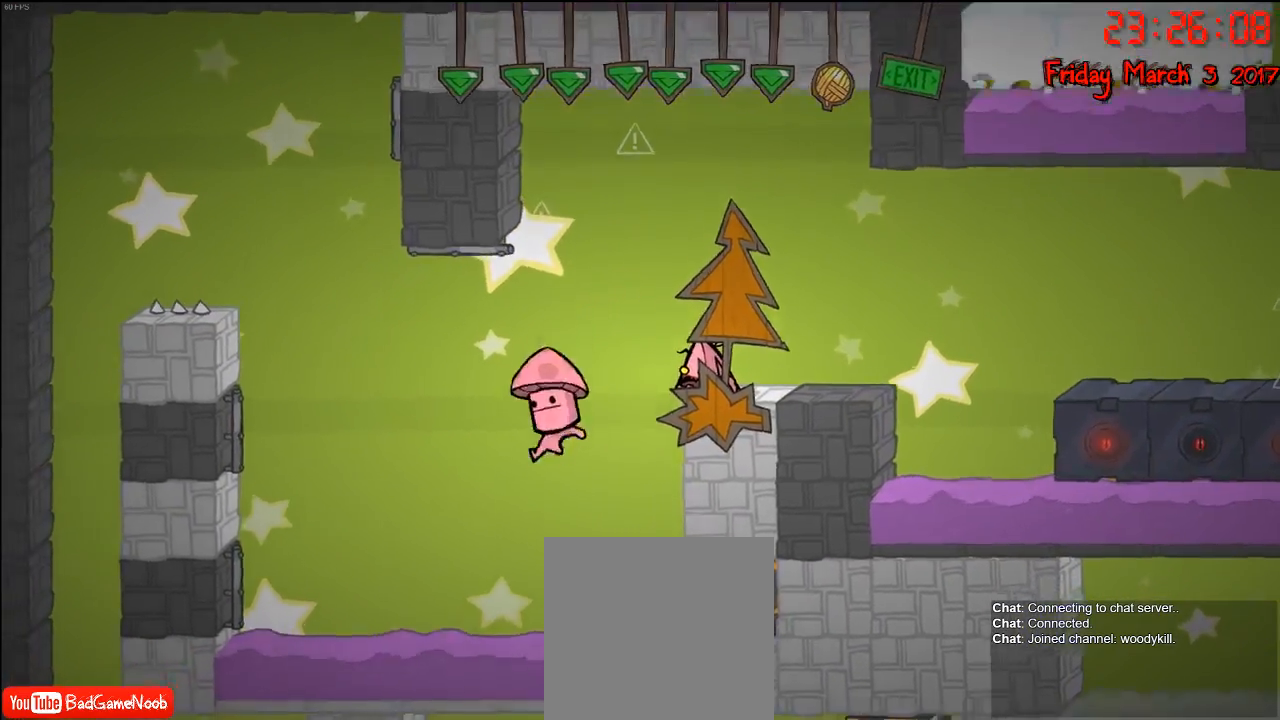
{"buttons": [], "left_stick": "down", "right_stick": "center", "events": []}
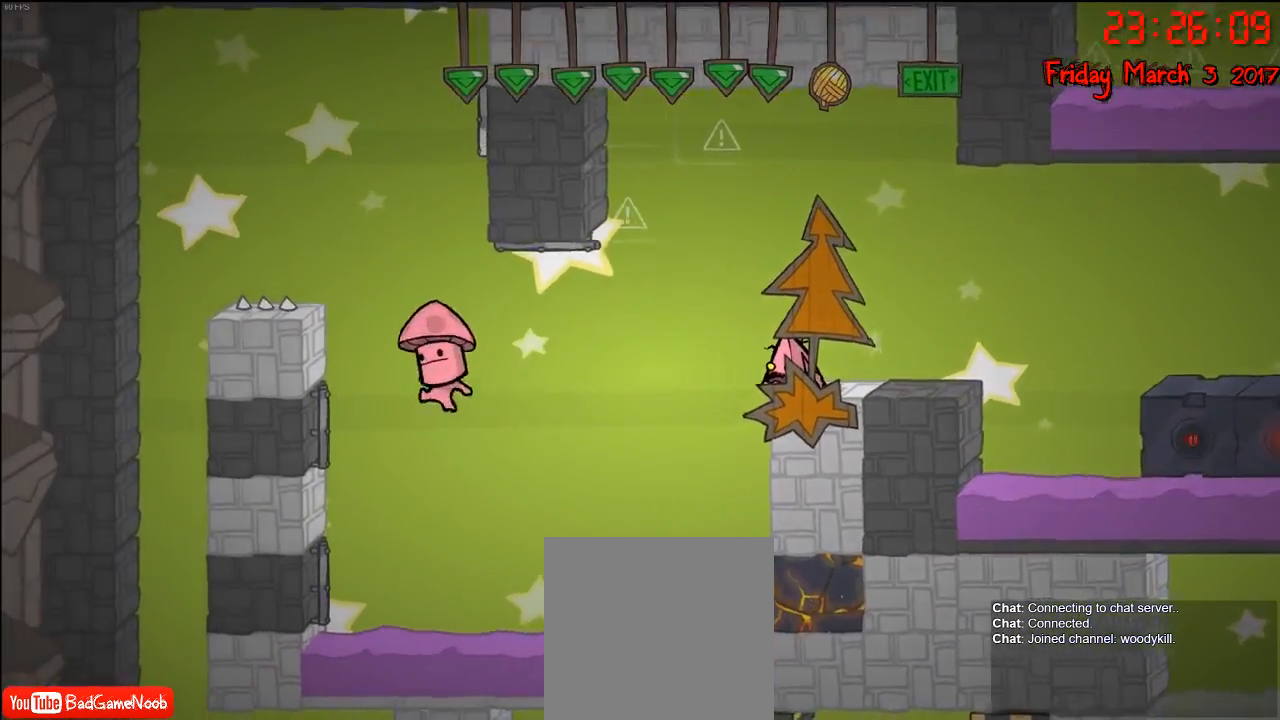
{"buttons": [], "left_stick": "center", "right_stick": "center", "events": [[450, "left_stick", "center"]]}
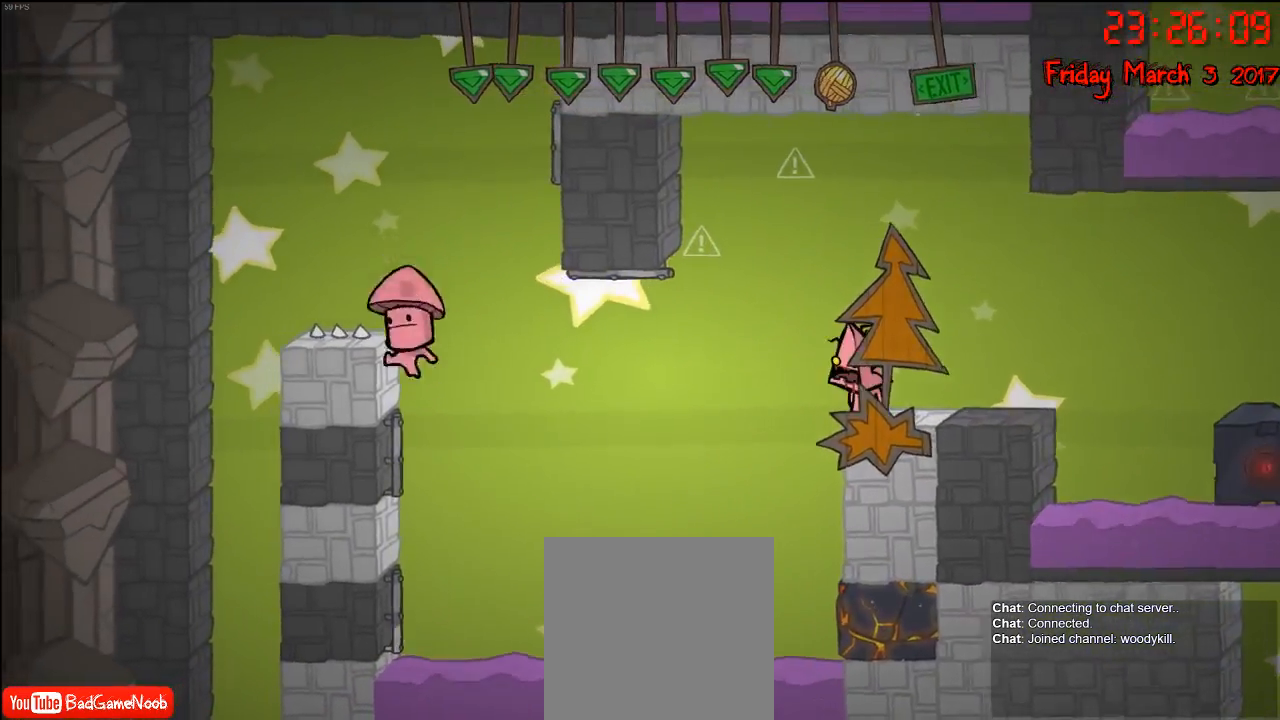
{"buttons": [], "left_stick": "center", "right_stick": "center", "events": []}
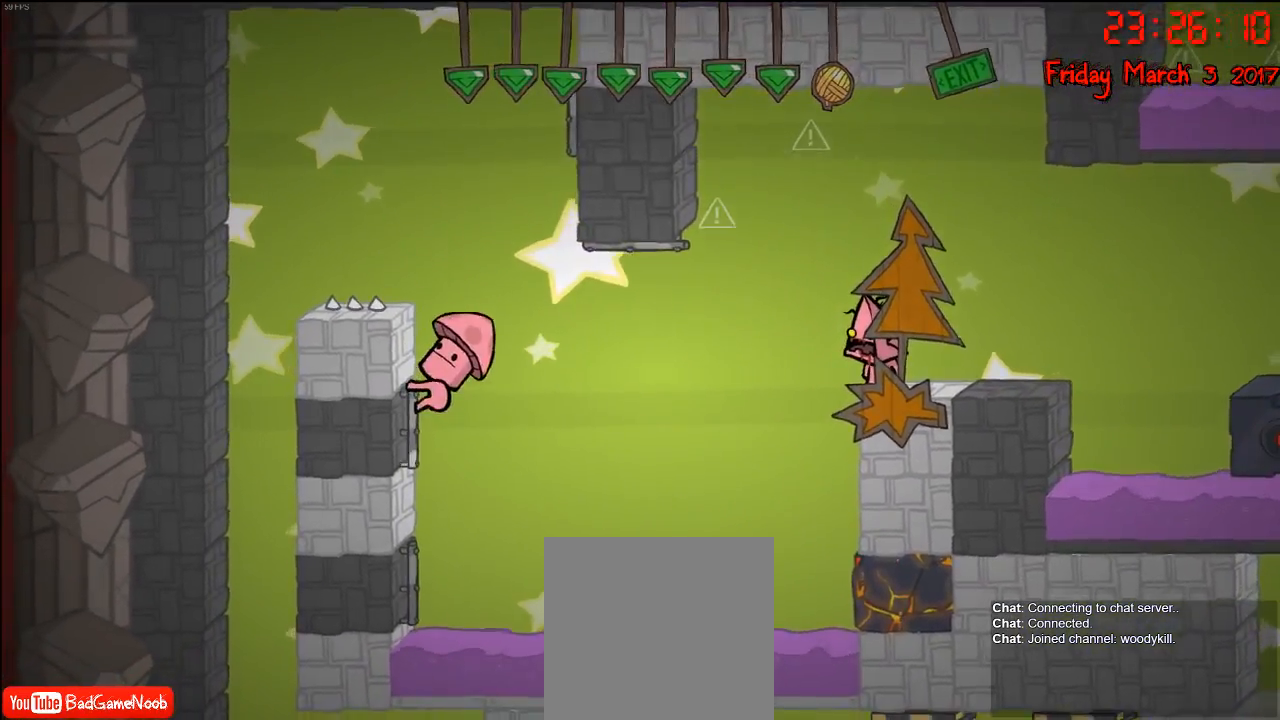
{"buttons": [], "left_stick": "left", "right_stick": "center", "events": [[333, "left_stick", "left"]]}
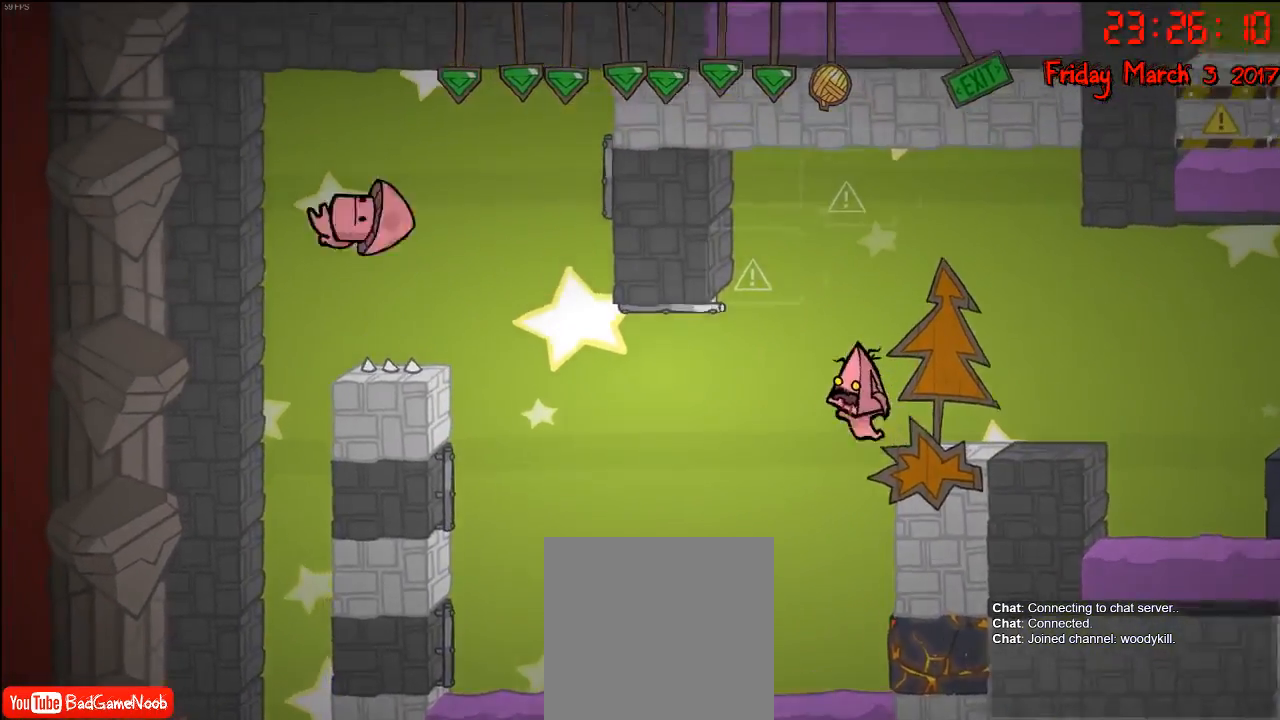
{"buttons": [], "left_stick": "right", "right_stick": "center", "events": [[183, "left_stick", "right"]]}
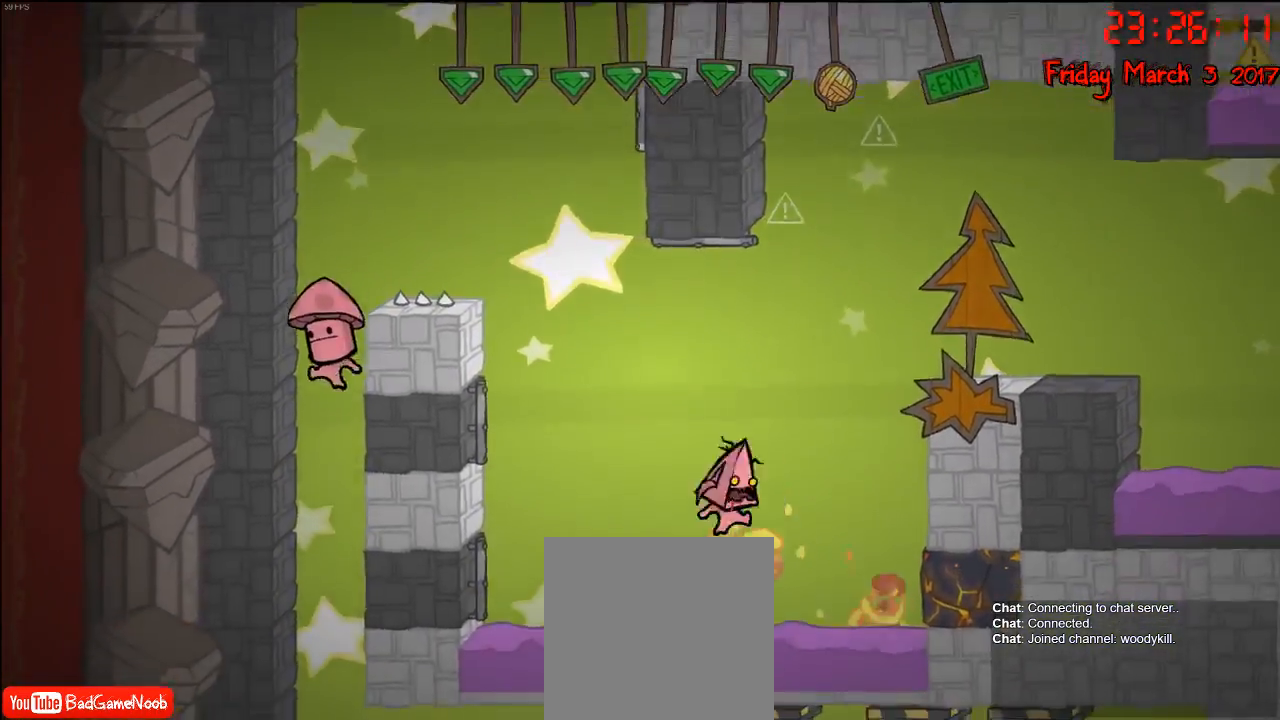
{"buttons": ["A"], "left_stick": "left", "right_stick": "center", "events": [[83, "left_stick", "center"], [183, "left_stick", "left"], [317, "A", "down"]]}
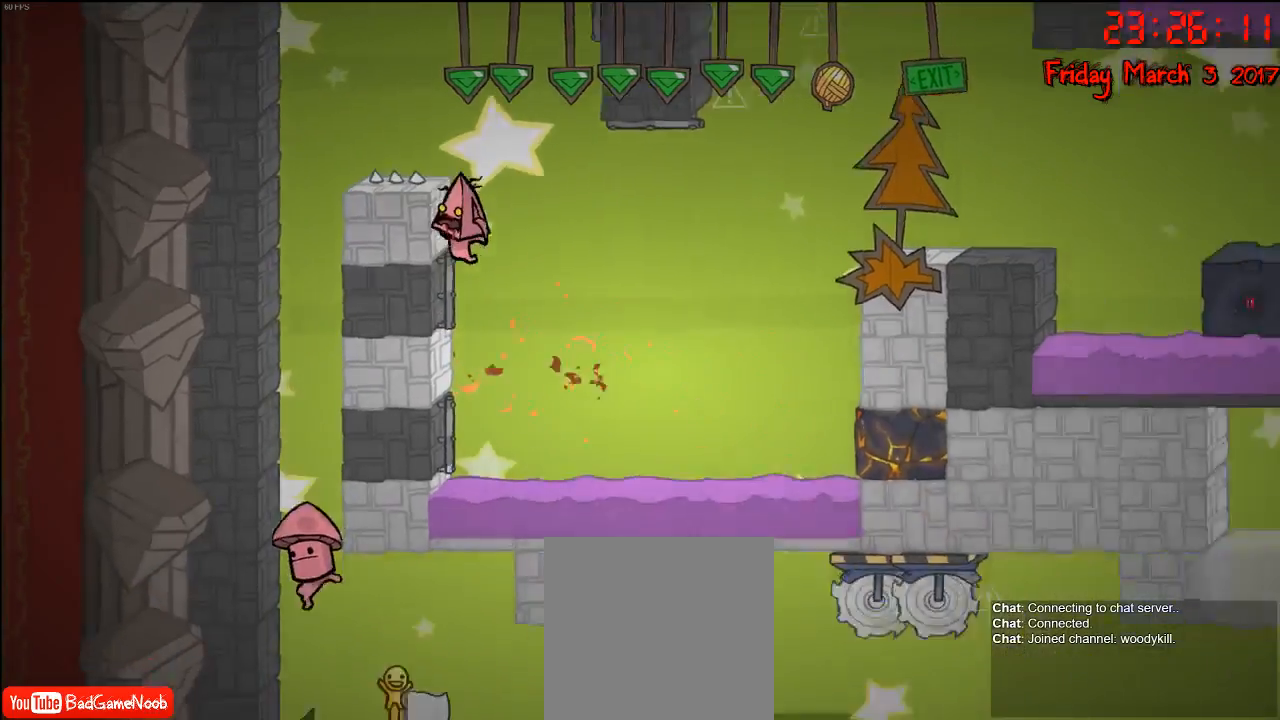
{"buttons": ["R2"], "left_stick": "up-left", "right_stick": "center", "events": [[50, "left_stick", "up-left"], [83, "A", "up"], [250, "R2", "down"]]}
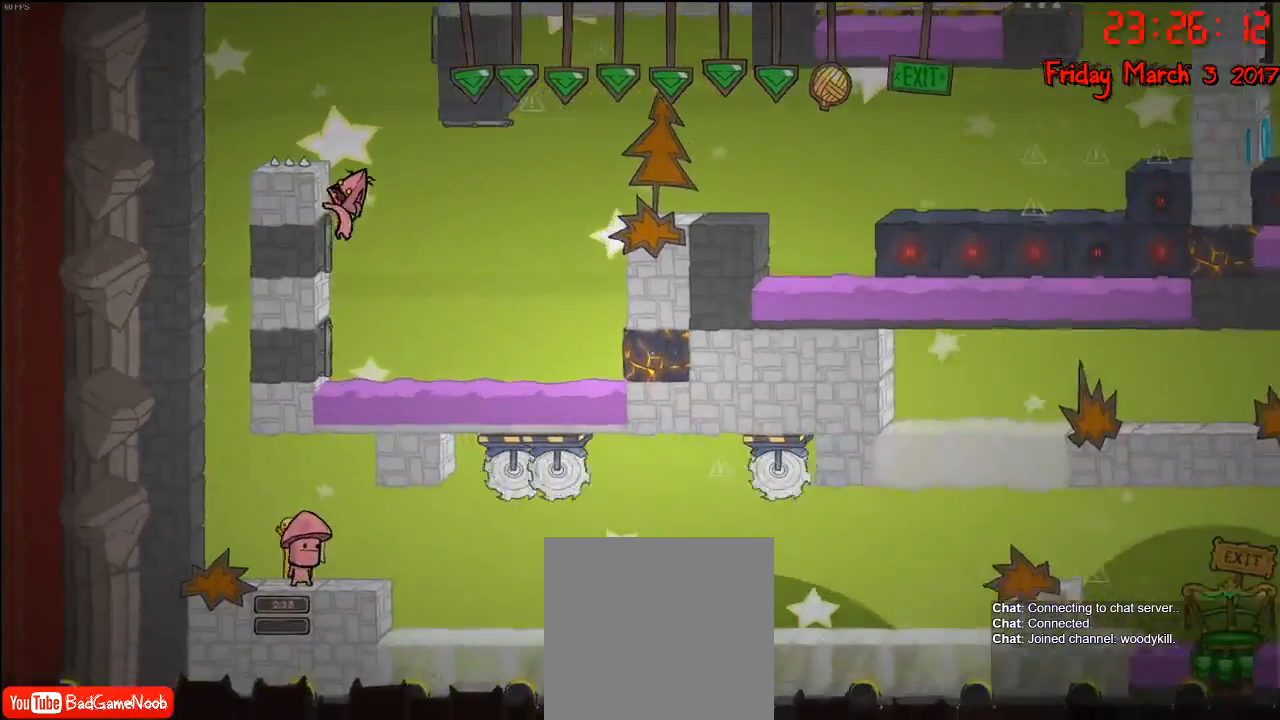
{"buttons": ["A"], "left_stick": "left", "right_stick": "center", "events": [[100, "A", "down"], [150, "R2", "up"], [233, "A", "up"], [367, "A", "down"], [500, "left_stick", "left"]]}
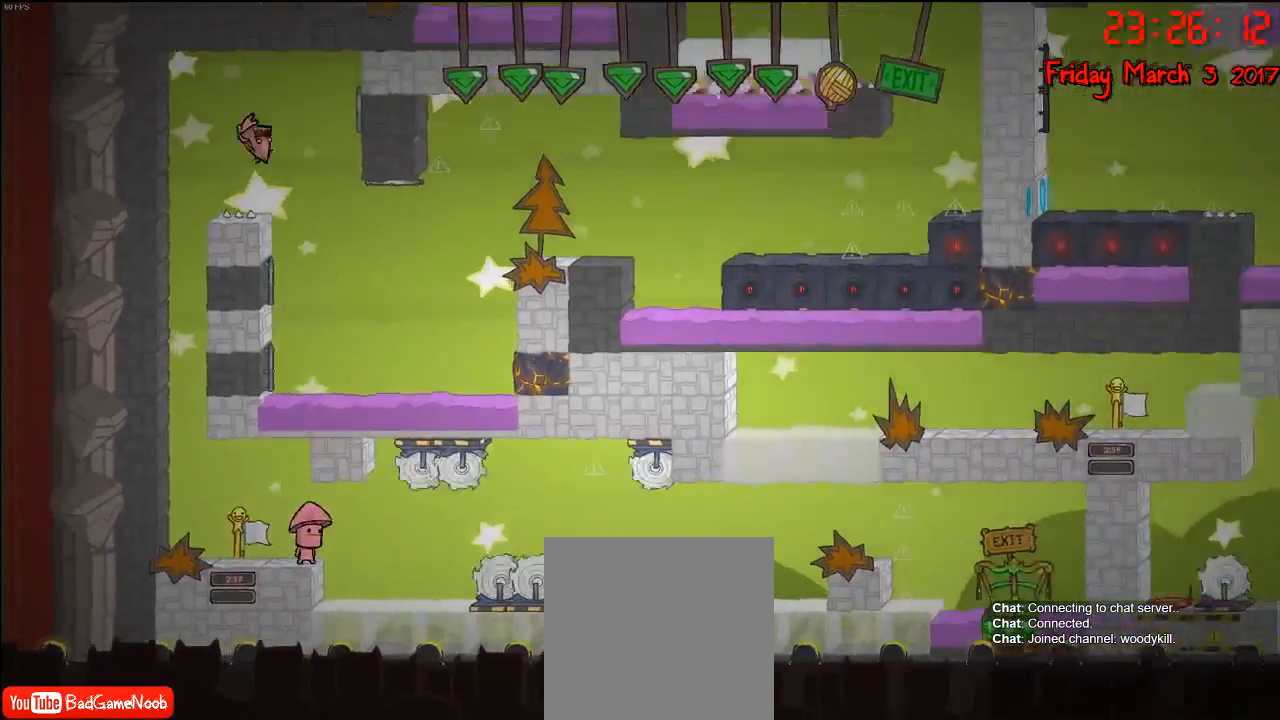
{"buttons": [], "left_stick": "left", "right_stick": "center", "events": [[217, "A", "up"]]}
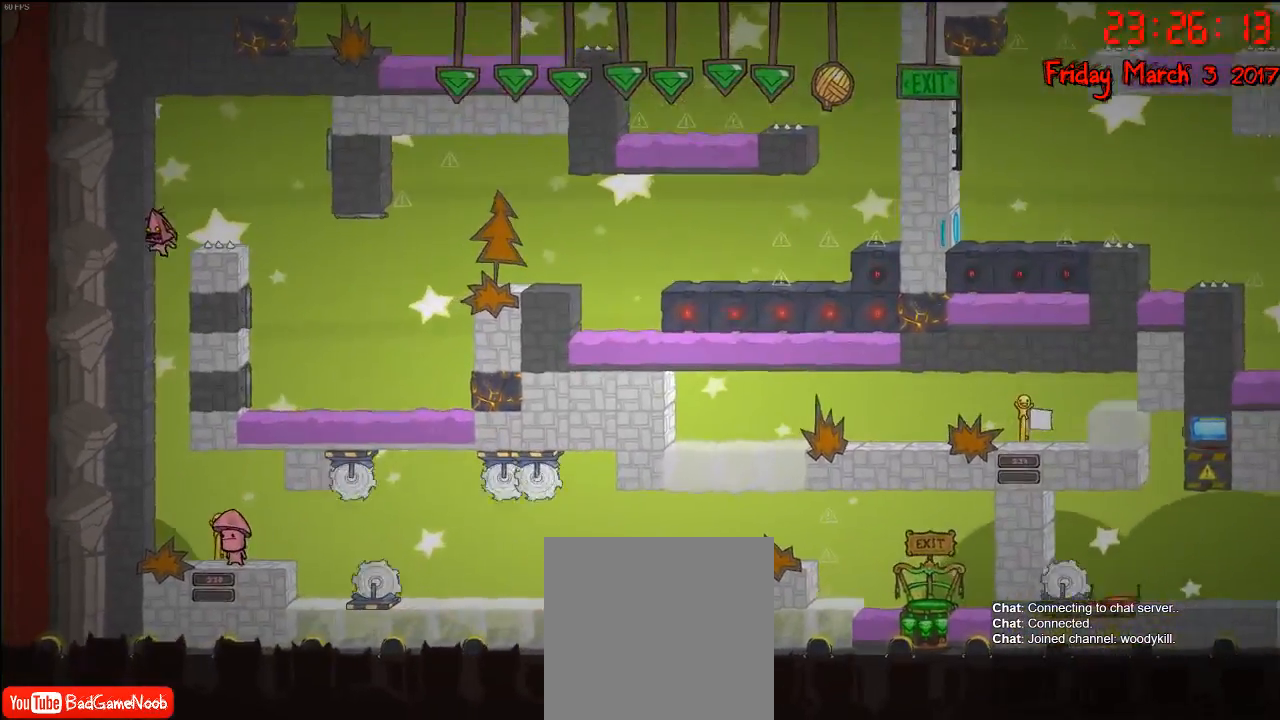
{"buttons": [], "left_stick": "center", "right_stick": "center", "events": [[100, "left_stick", "center"]]}